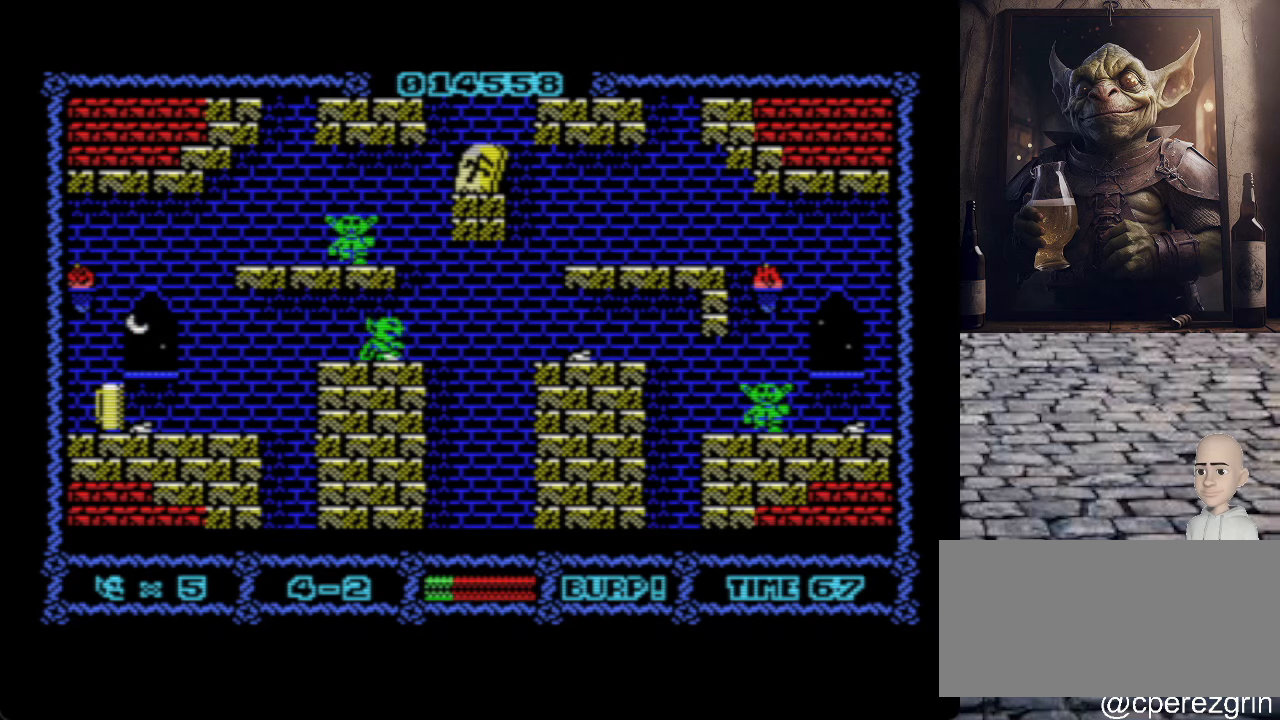
Gameplay with keyboard; each line is a JSON object with the keys held at the frame after it. "events" lists presses ("down") and releases ("up") of ".", "/", "0", "1", "2", "3", "4", "5", "6", "7", "8", "9", "a", "alt_l", "alt_r", "b", "backslash", "backspace", "c", "caps_lock", "comma", "ctrl_l", "ctrl_r", "d", "e", "equals", "escape", "f", "f1", "f10", "f11", "f12", "f2", "f3", "f4", "f5", "f6", "f7", "f8", "f9", "g", "h", "i", "j", "k", "l", "lbracket", "m", "minus", "n", "o", "p", "q", "quote", "r", "rbracket", "return", "s", "semicolon", "shift_l", "shift_r", "space", "super", "t", "tab", "tilde", "u", "v", "w", "x", "y" and "z" between this image and that frame as [ms after this image, input, new state], when the widget could be followed in between. No other keys are recorded. Mouse input is not recorded.
{"keys": [], "events": [[60, "p", "up"]]}
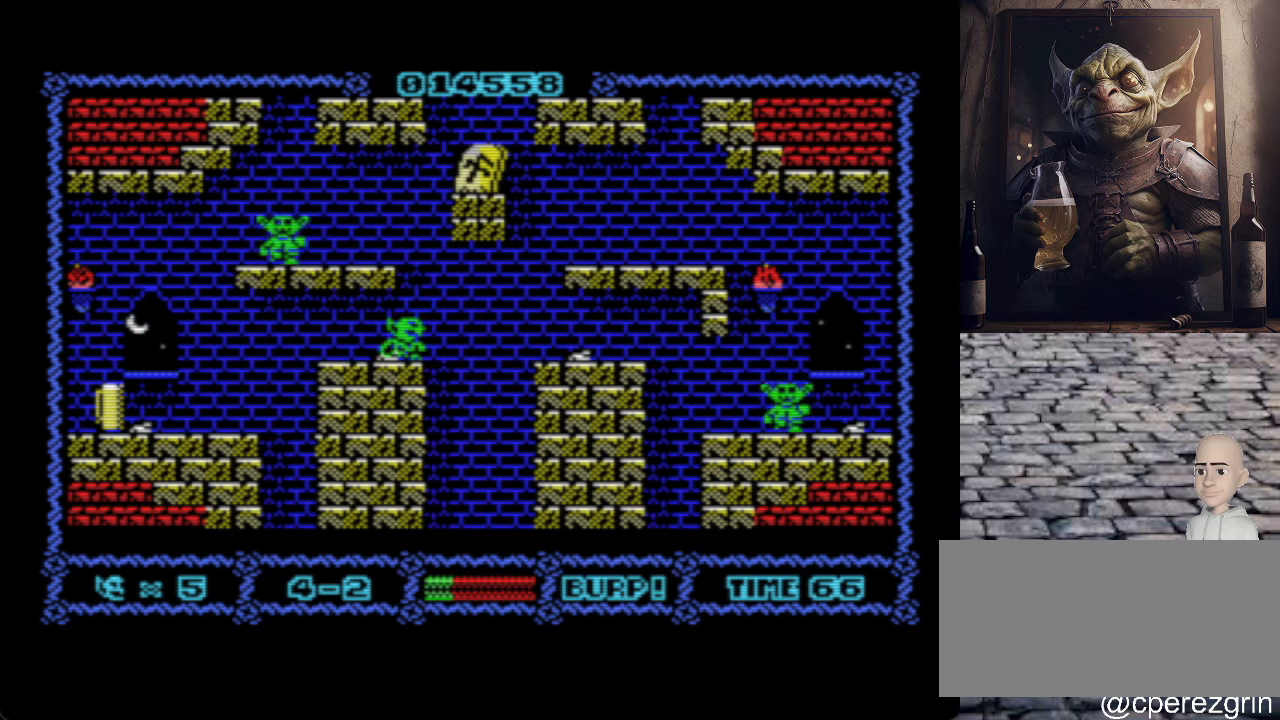
{"keys": ["p"], "events": [[60, "p", "down"], [180, "q", "down"], [500, "q", "up"]]}
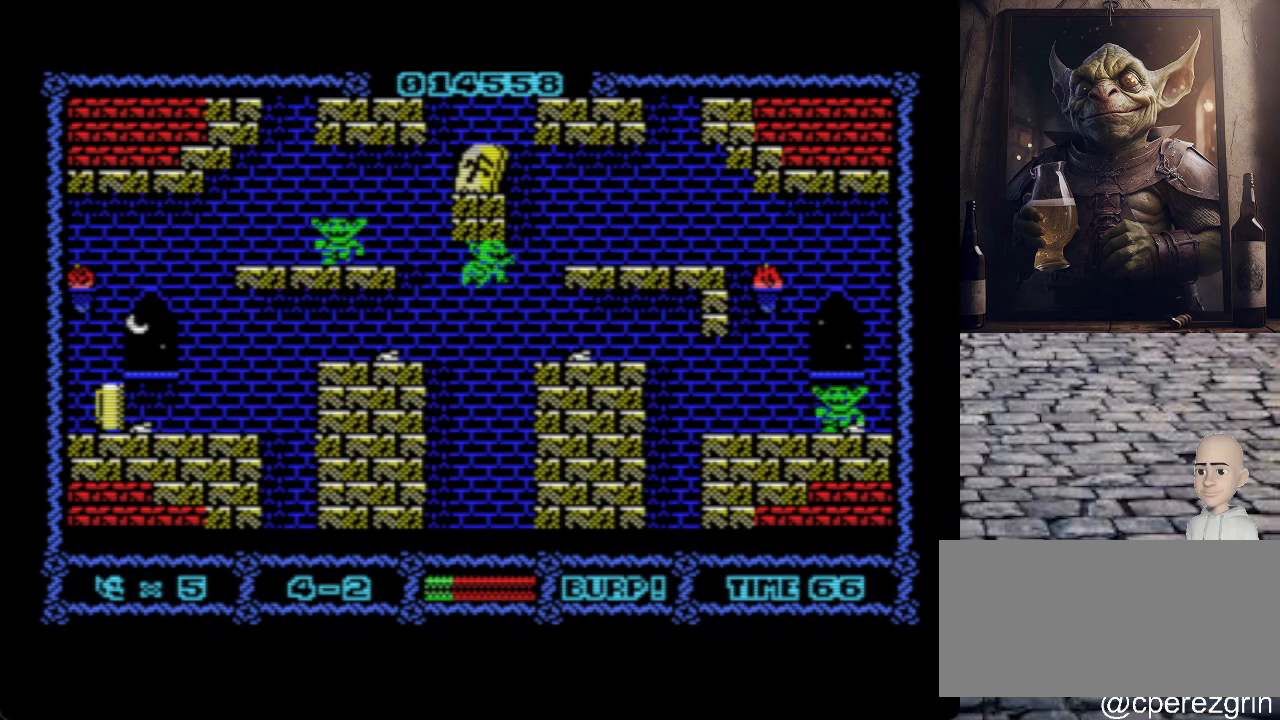
{"keys": [], "events": [[480, "p", "up"]]}
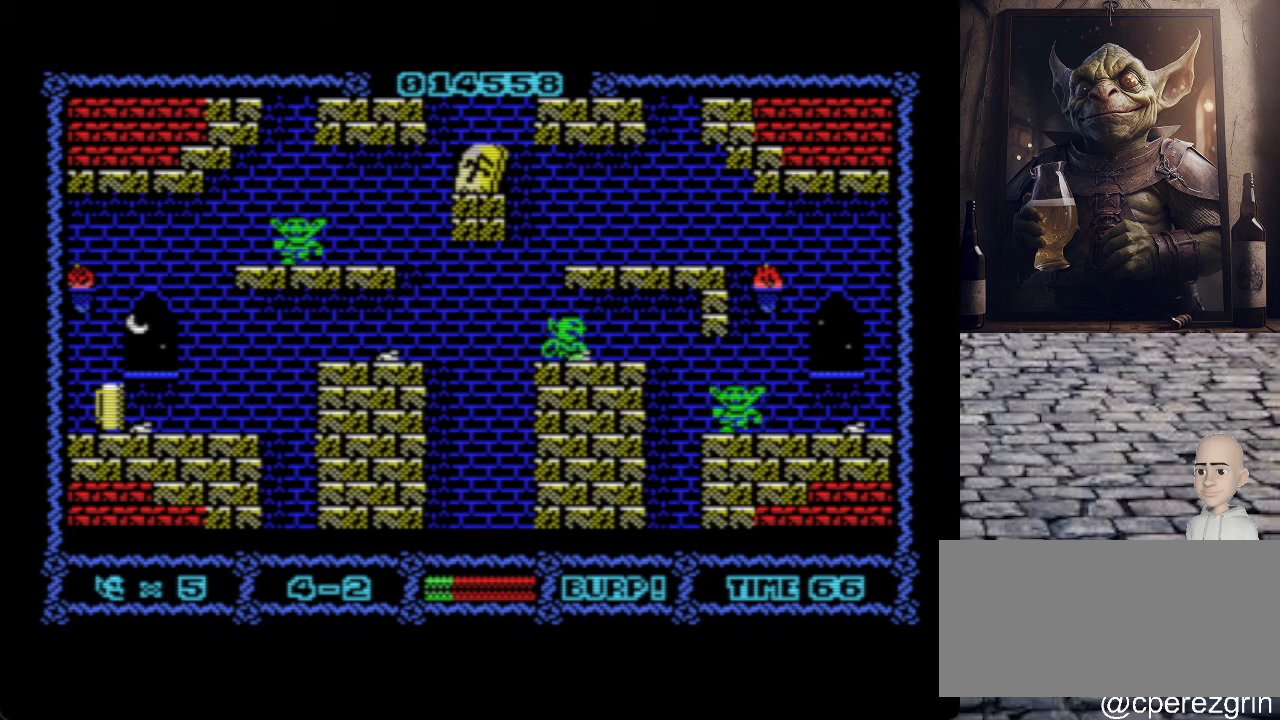
{"keys": [], "events": []}
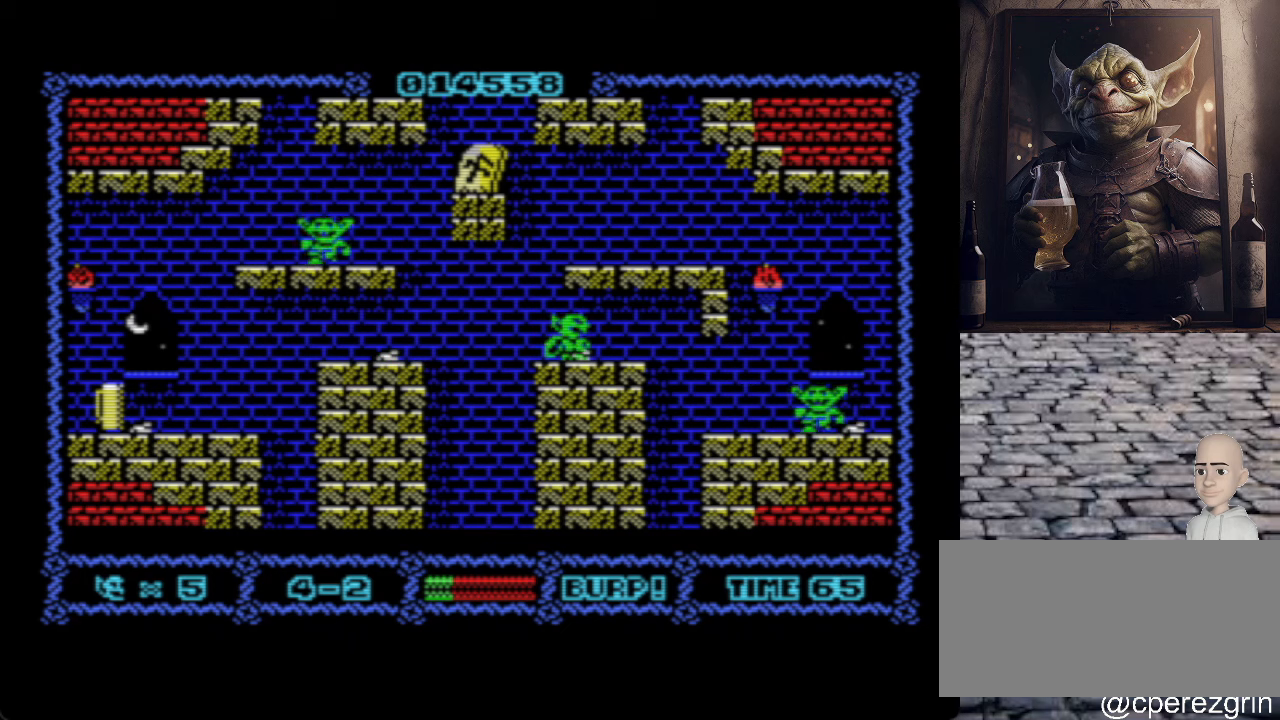
{"keys": [], "events": [[160, "p", "down"], [400, "p", "up"]]}
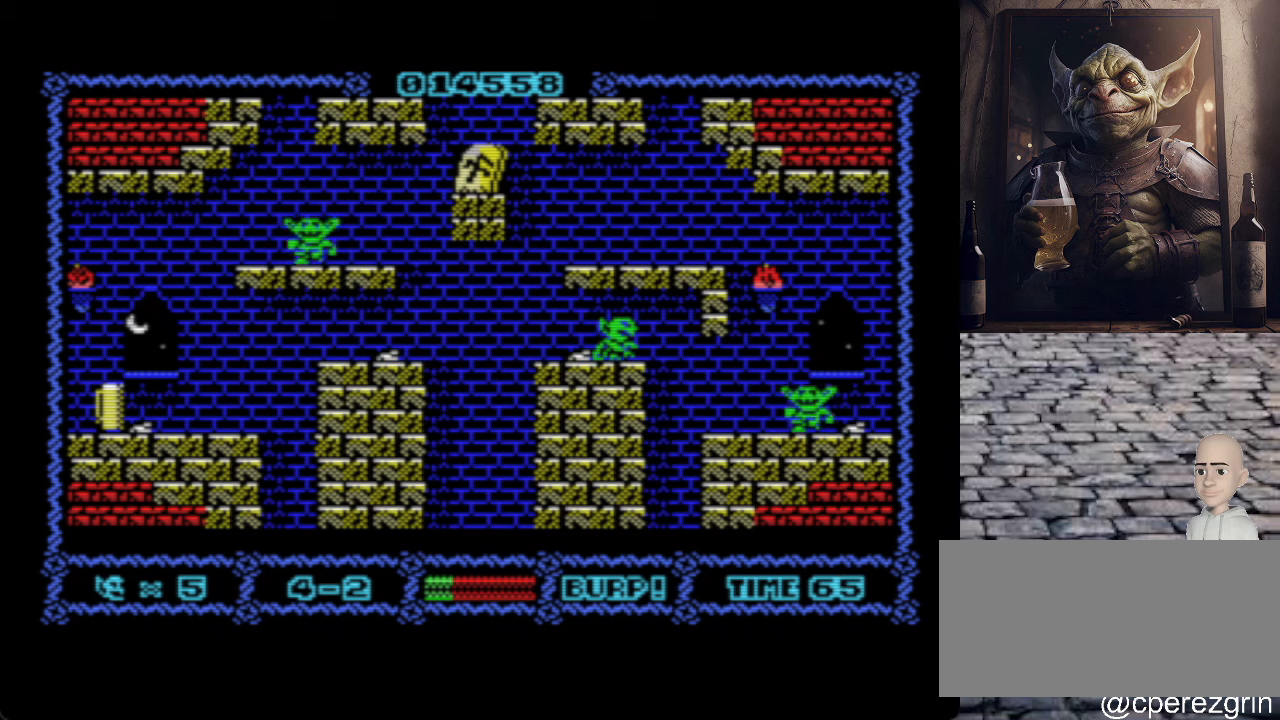
{"keys": ["p"], "events": [[440, "p", "down"]]}
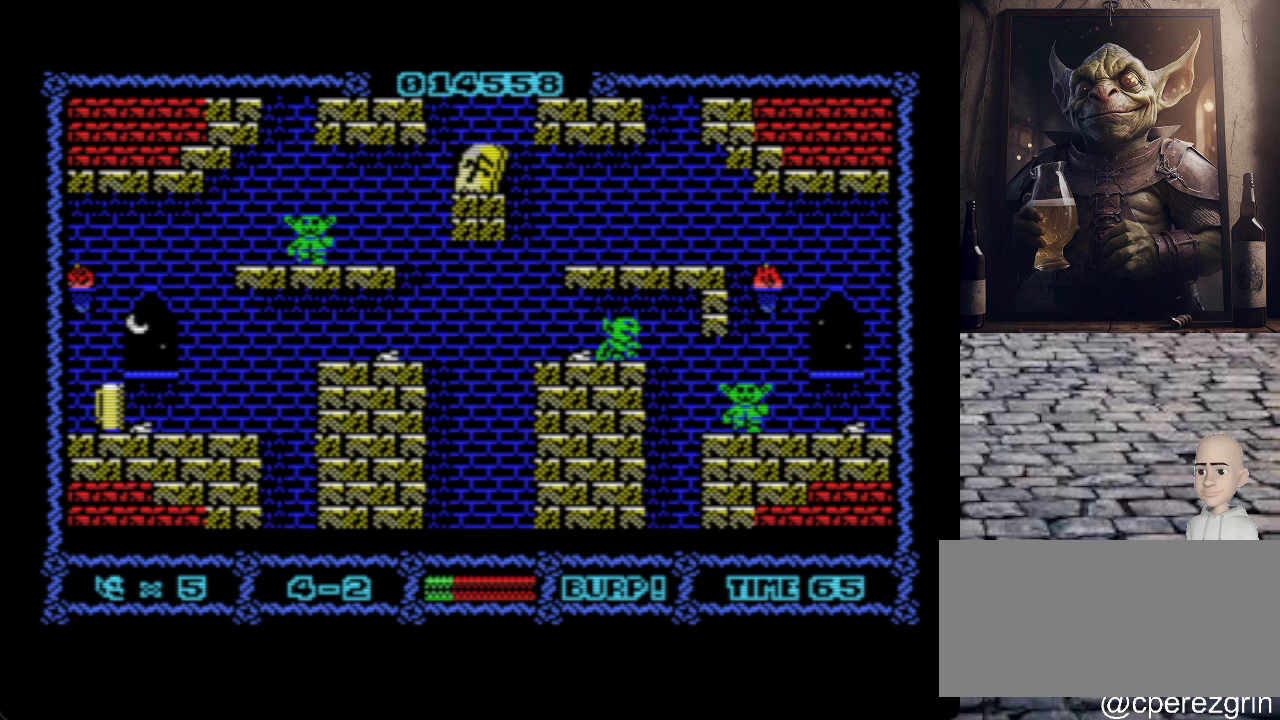
{"keys": [], "events": [[300, "p", "up"]]}
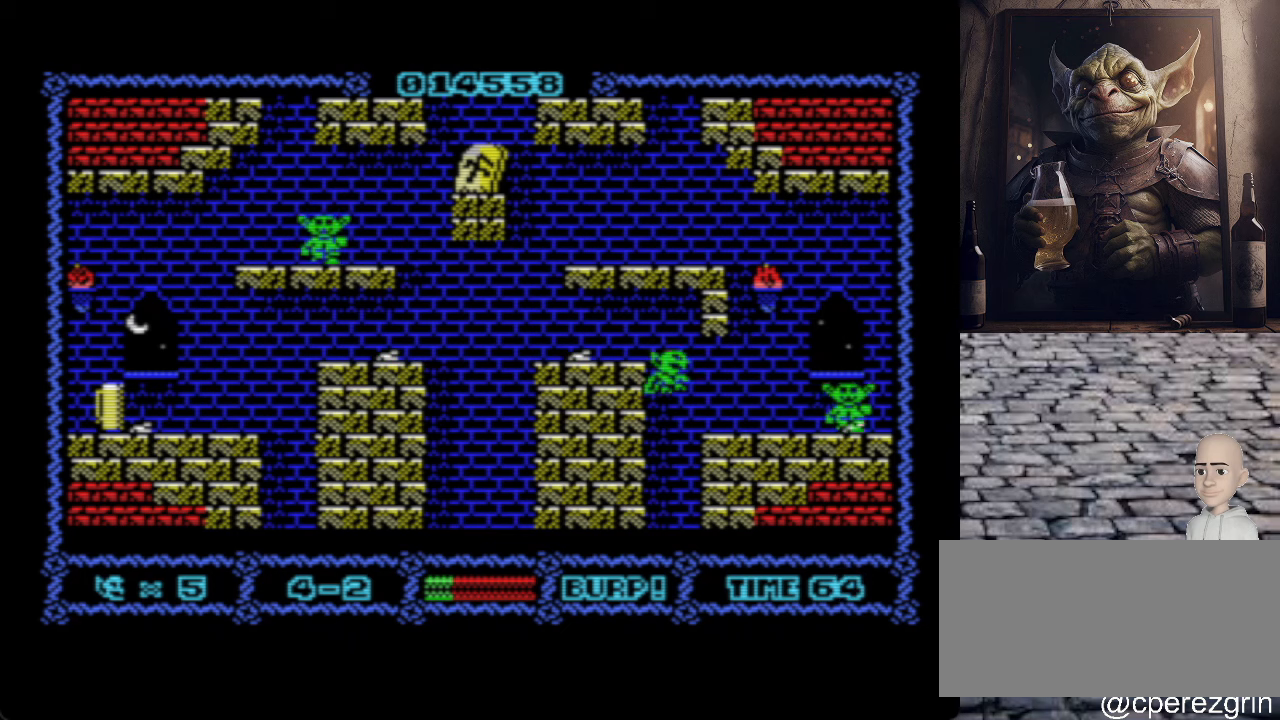
{"keys": [], "events": [[120, "space", "down"], [240, "space", "up"]]}
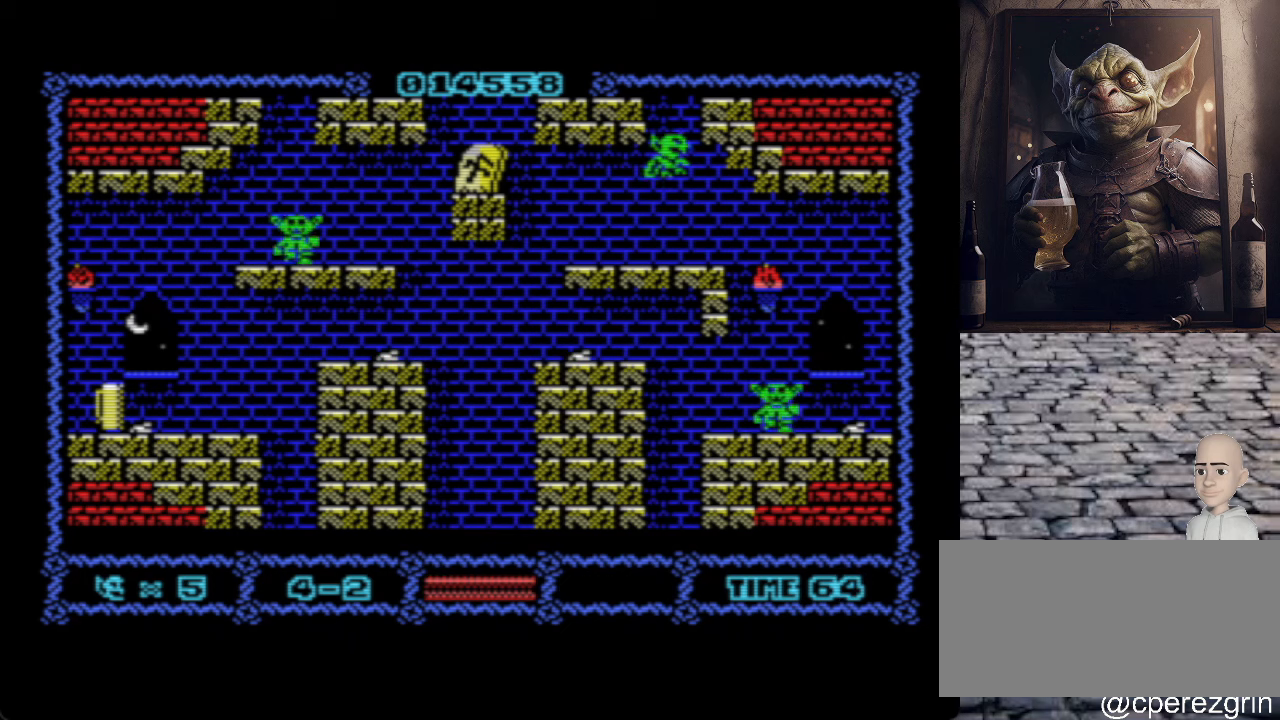
{"keys": ["o"], "events": [[340, "o", "down"]]}
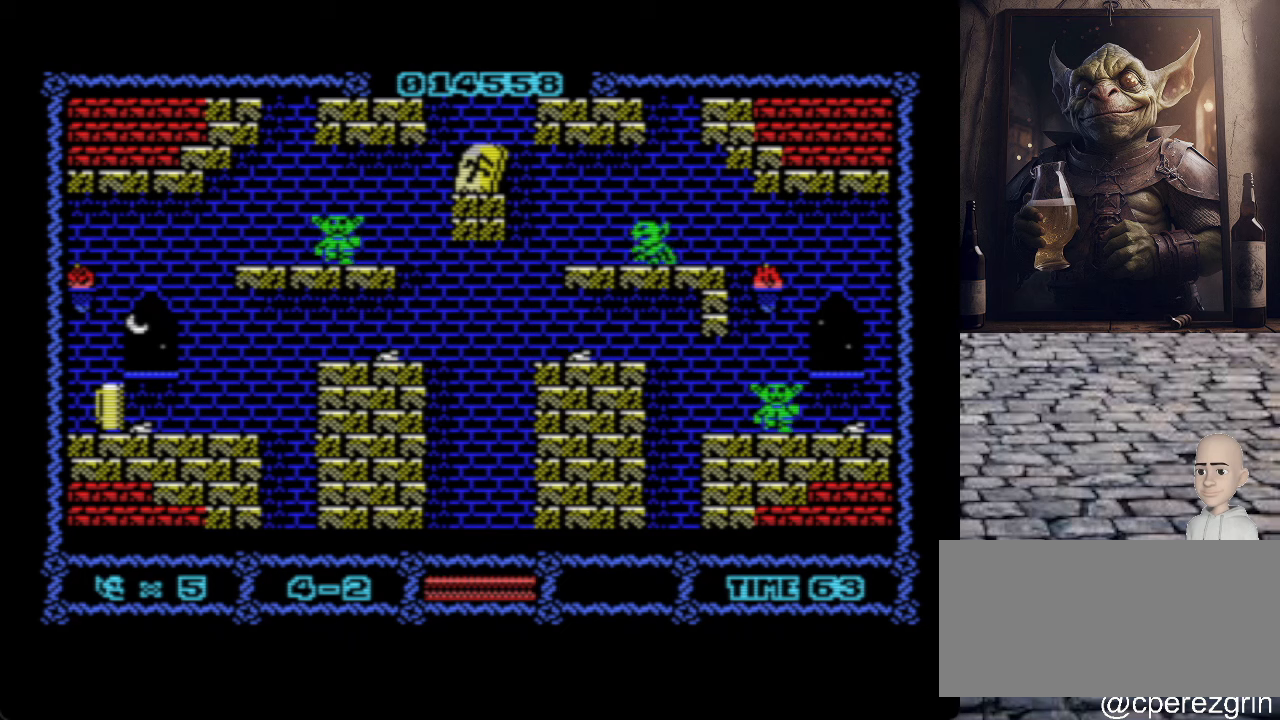
{"keys": ["o"], "events": []}
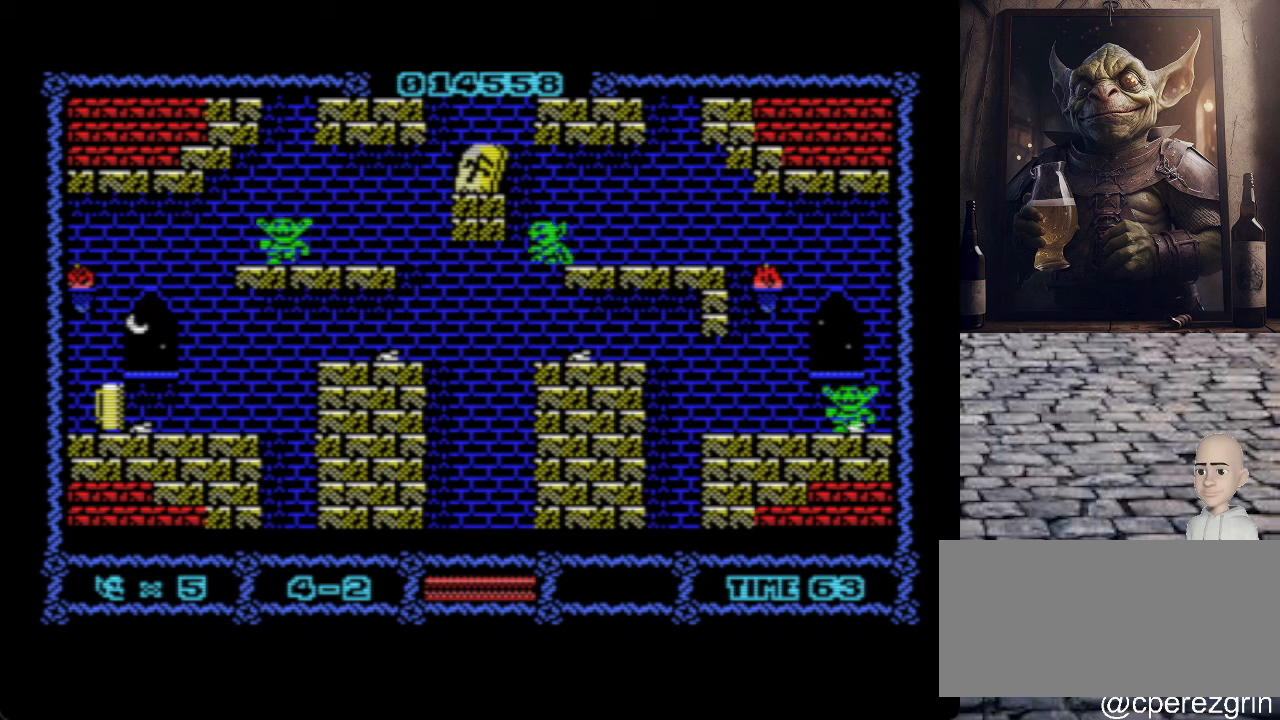
{"keys": ["o"], "events": []}
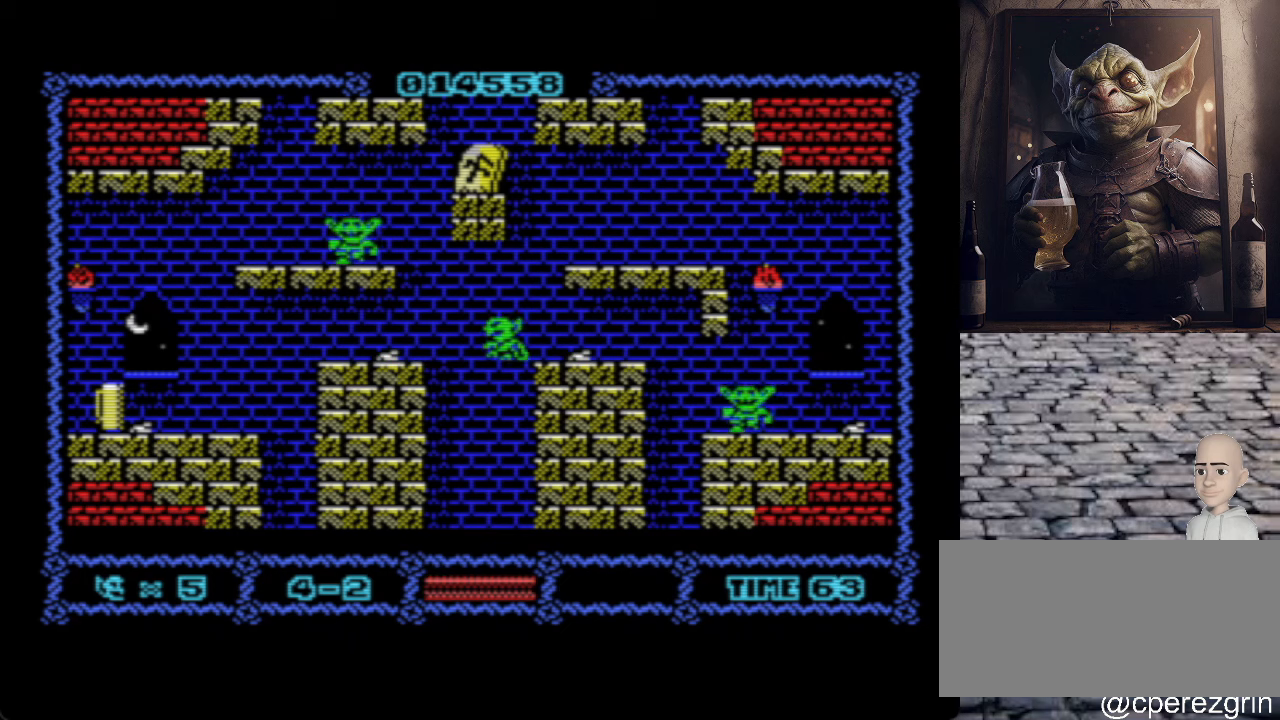
{"keys": [], "events": [[220, "o", "up"]]}
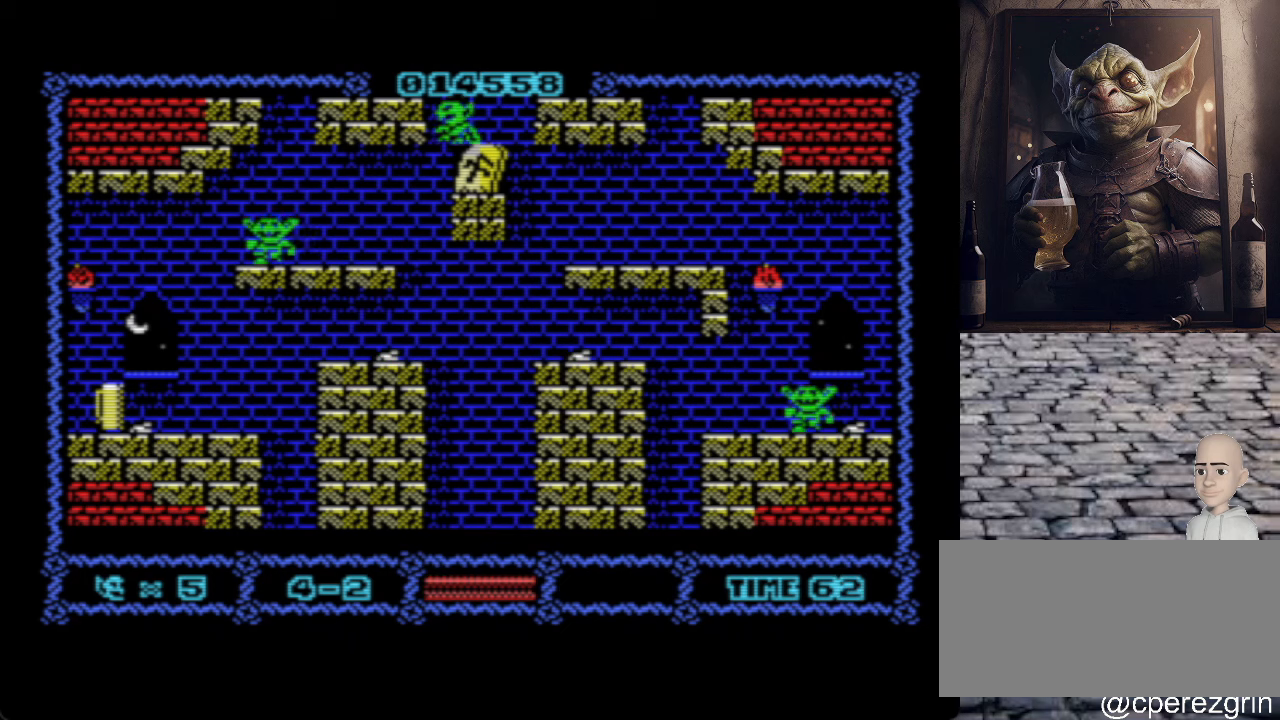
{"keys": ["o"], "events": [[500, "o", "down"]]}
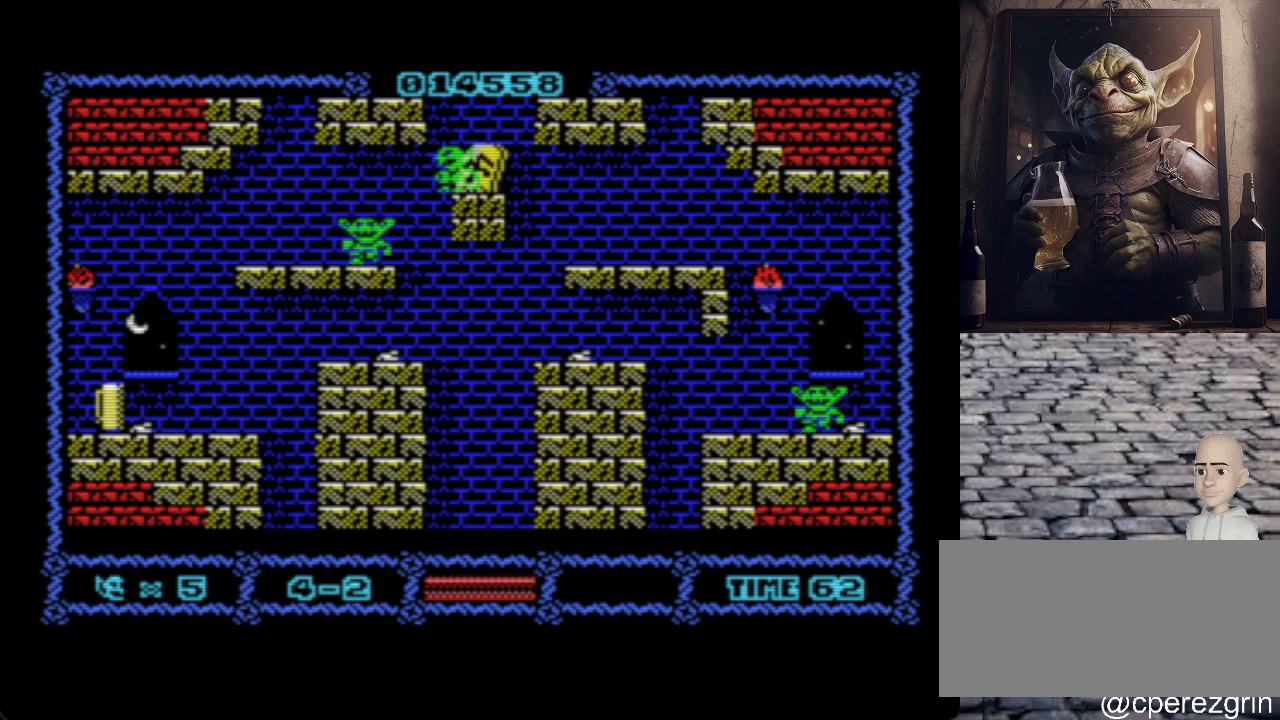
{"keys": [], "events": [[180, "o", "up"]]}
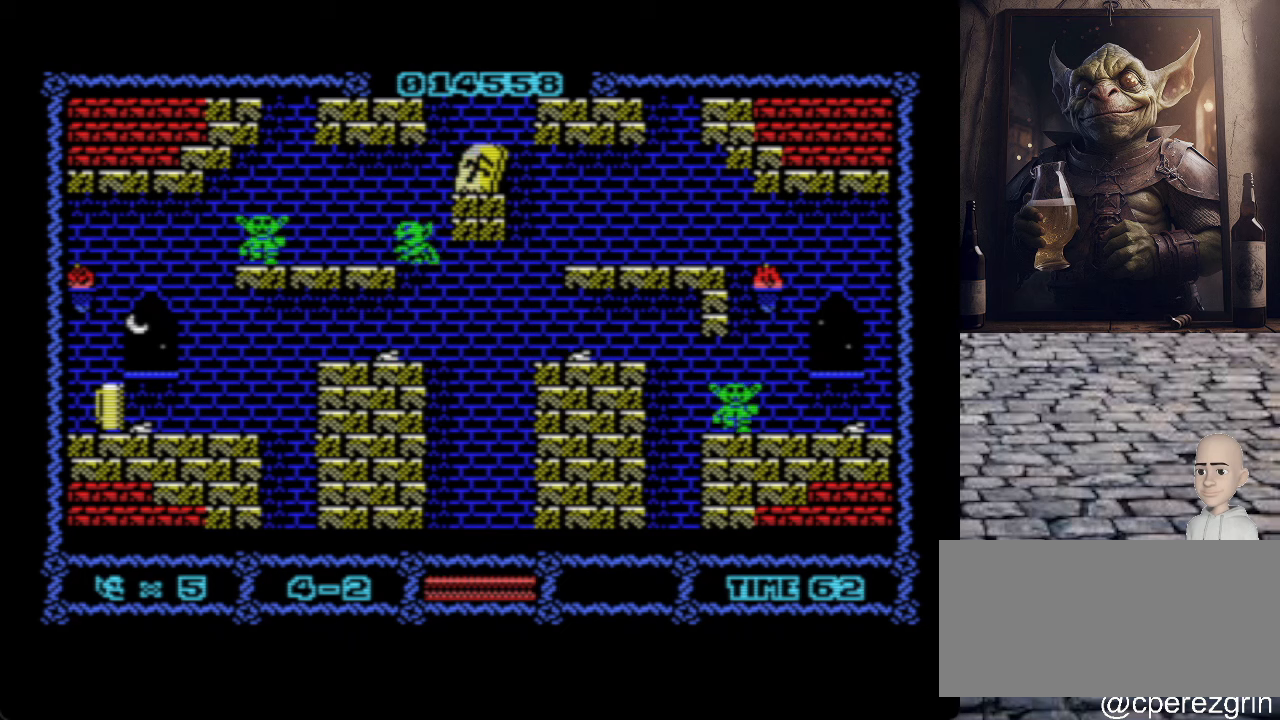
{"keys": [], "events": [[380, "p", "down"], [500, "p", "up"]]}
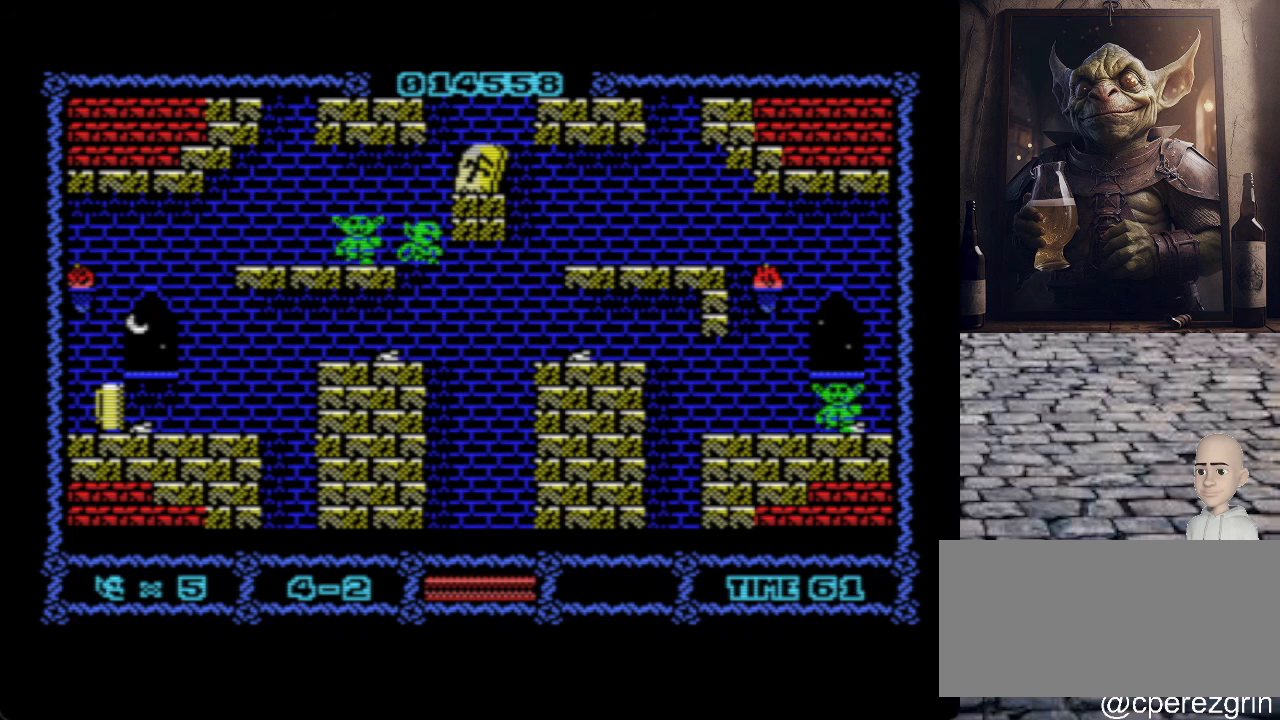
{"keys": ["o"], "events": [[80, "o", "down"]]}
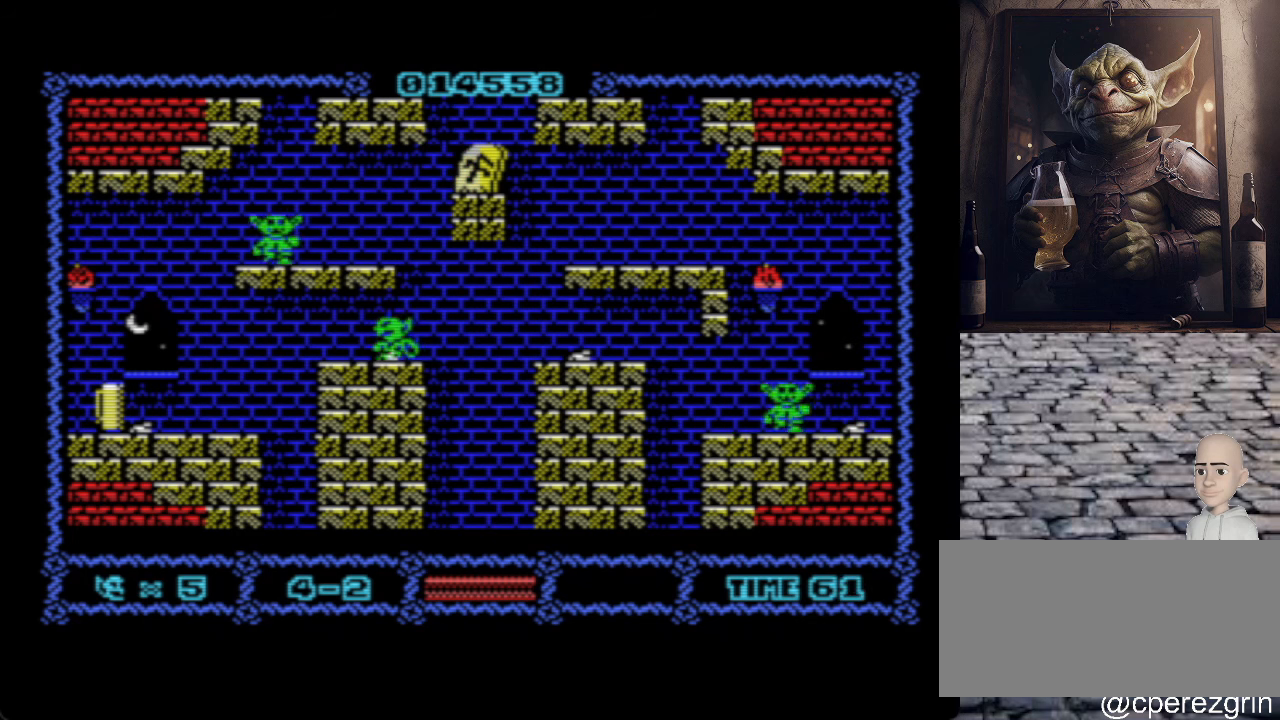
{"keys": ["o"], "events": []}
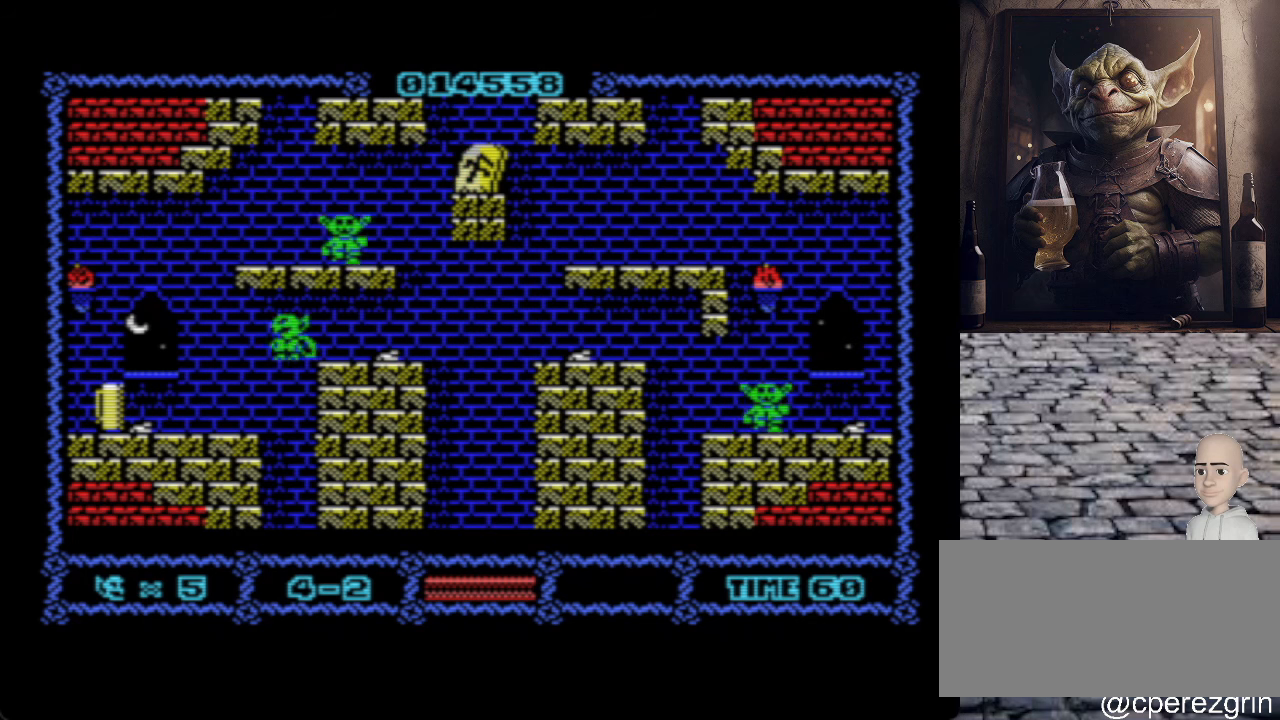
{"keys": ["o"], "events": []}
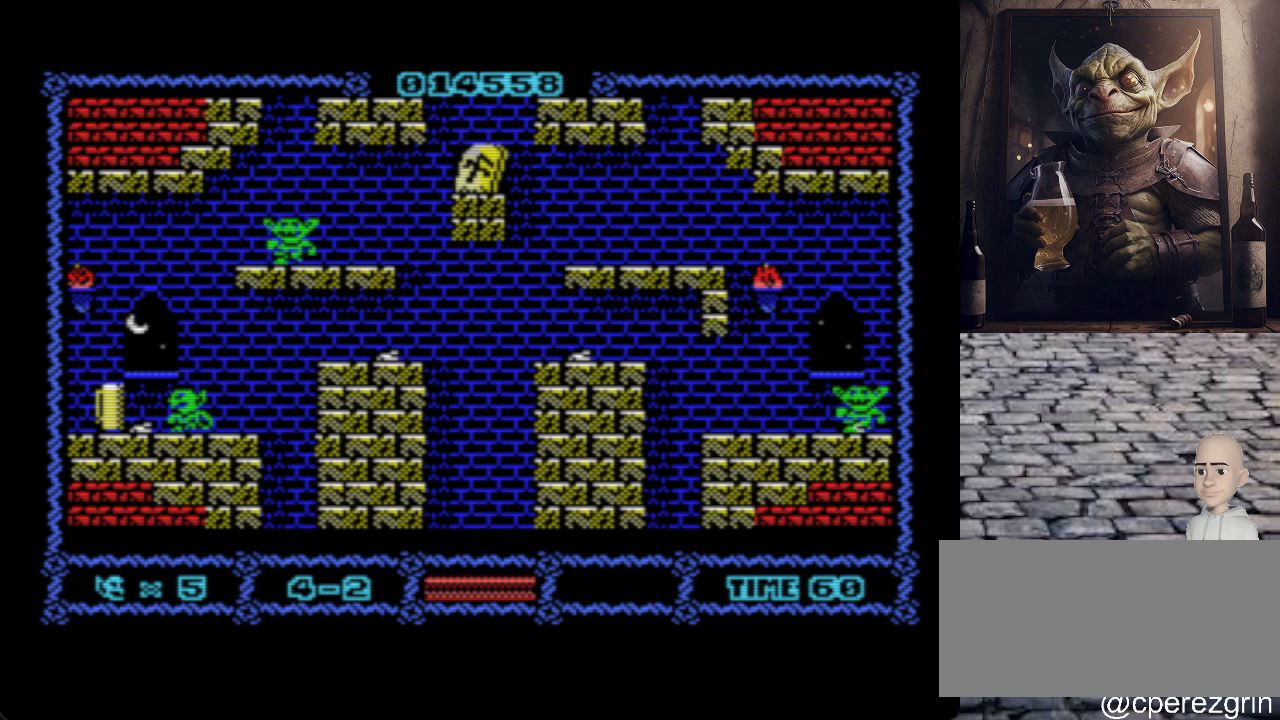
{"keys": ["p"], "events": [[340, "o", "up"], [340, "p", "down"]]}
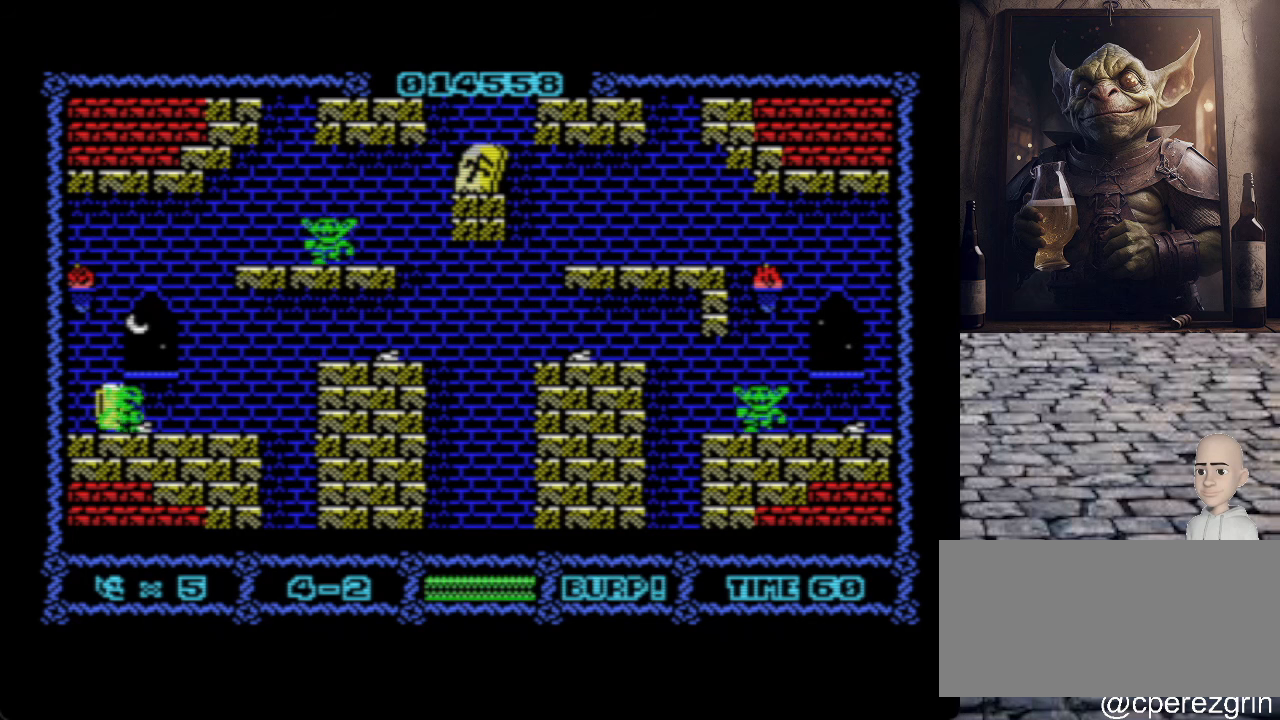
{"keys": [], "events": [[400, "p", "up"]]}
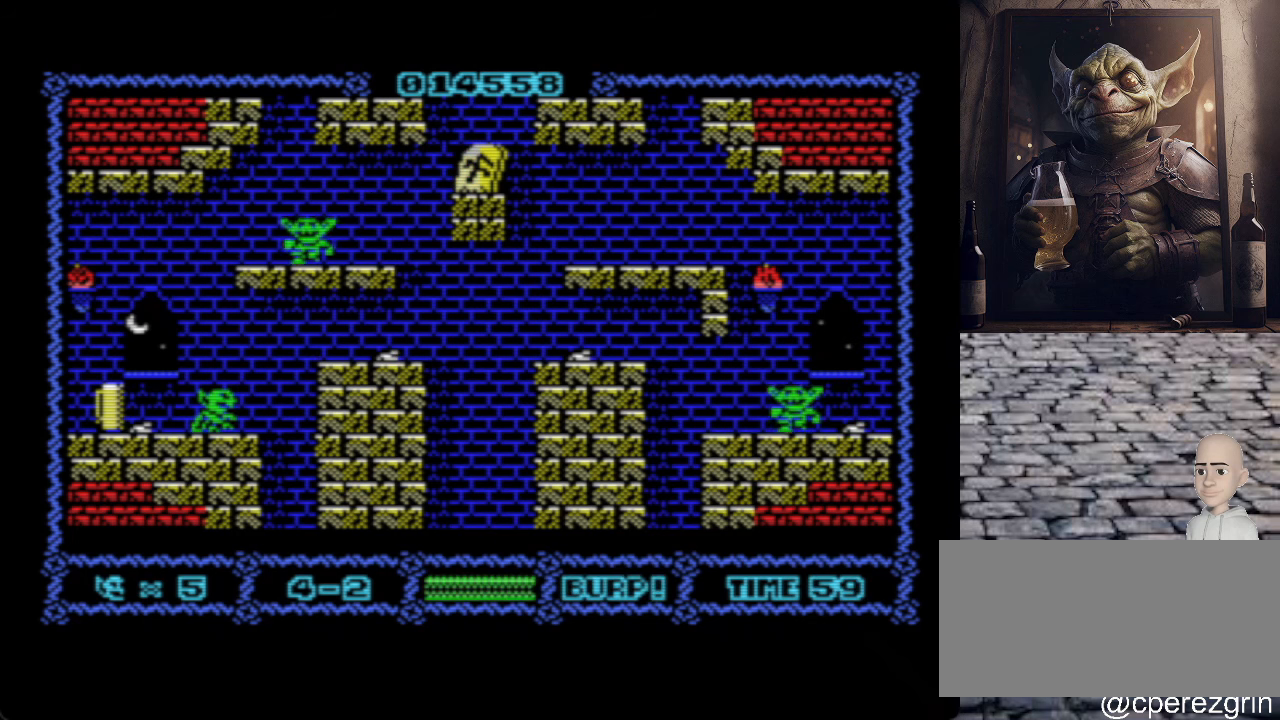
{"keys": ["p", "q"], "events": [[120, "p", "down"], [320, "q", "down"]]}
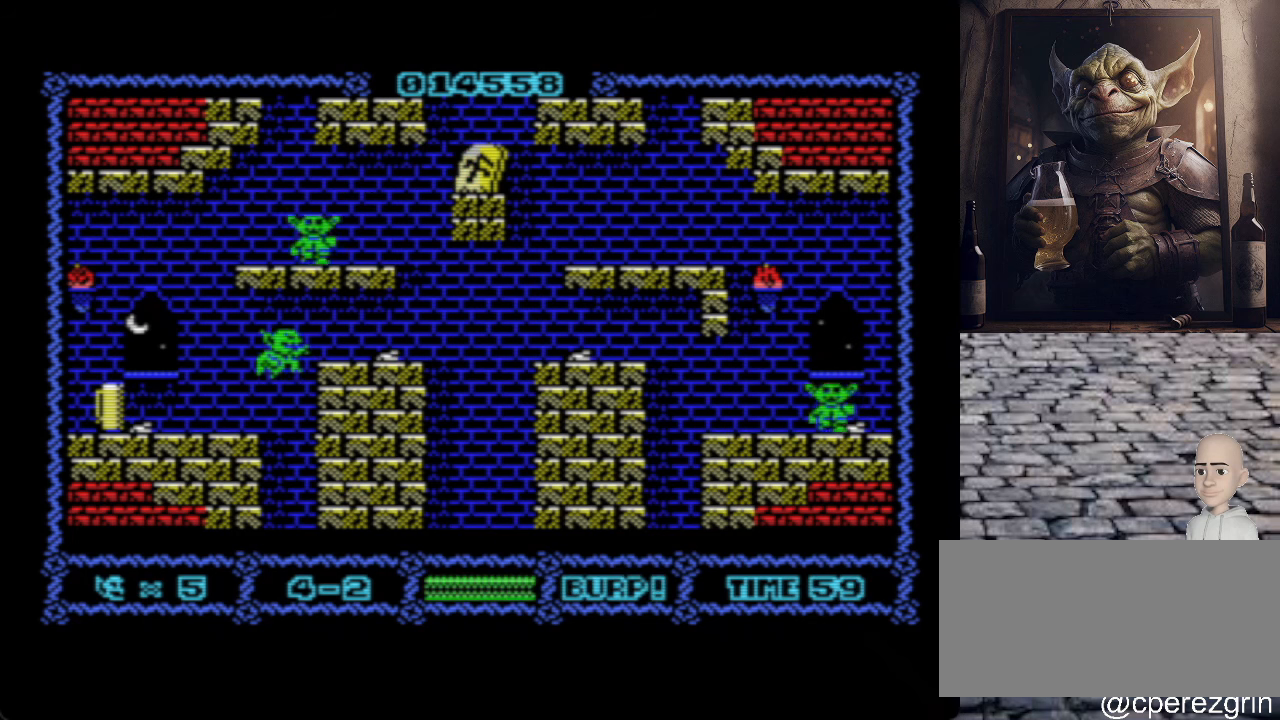
{"keys": ["p"], "events": [[160, "q", "up"]]}
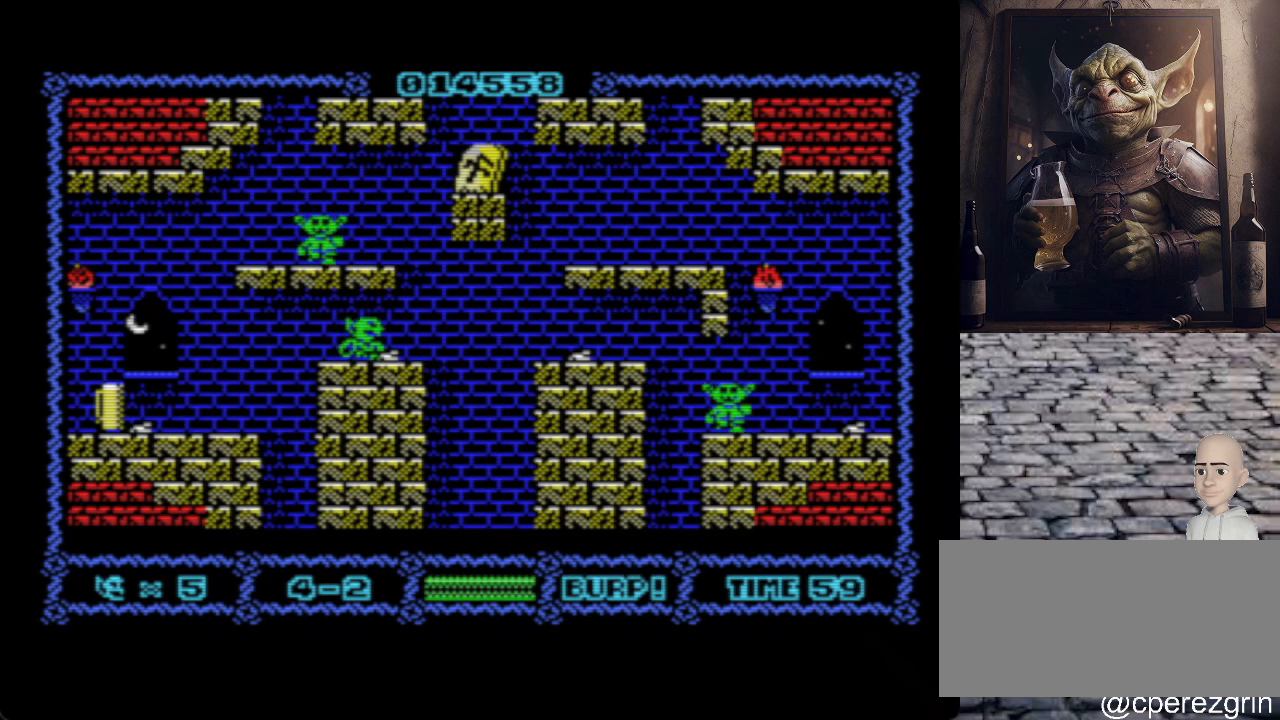
{"keys": ["p"], "events": [[180, "p", "up"], [400, "p", "down"]]}